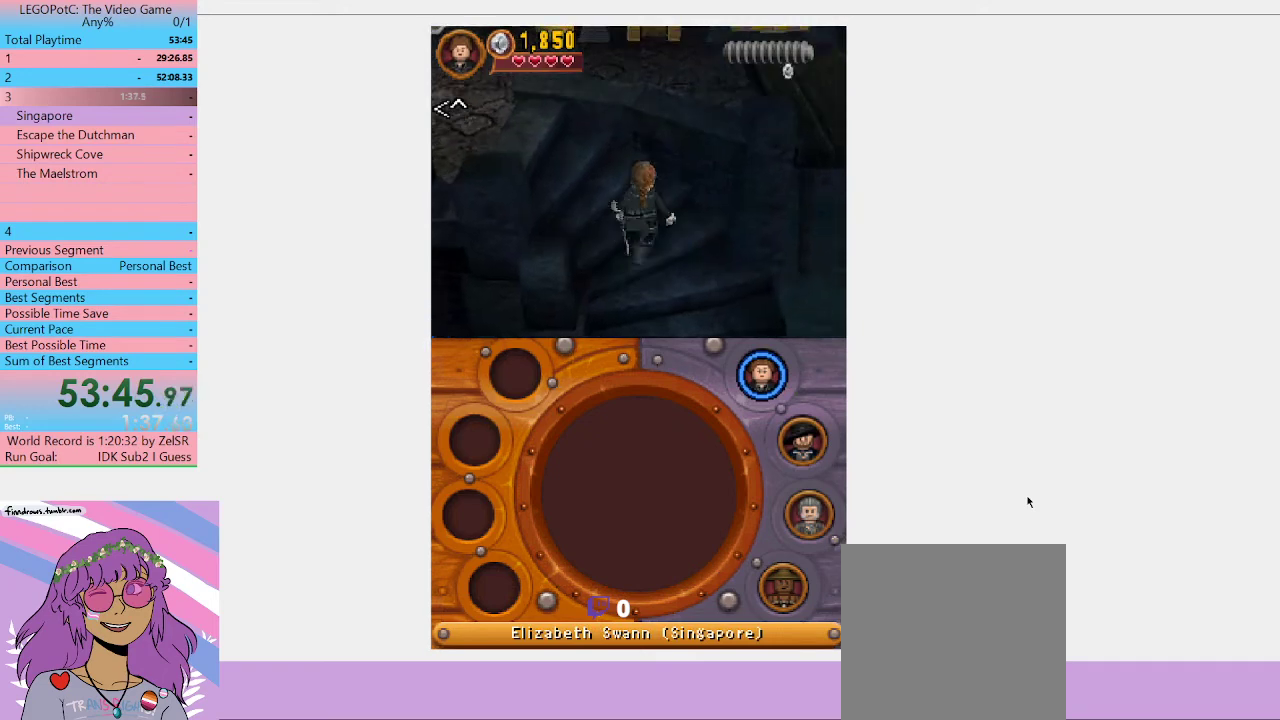
Gameplay with a controller (Xbox layout); each line is a JSON object with the inputs held at the frame after it. "events" lists button and stick changes between this image and that frame as [ms after this image, input, new state], when the widget could be followed in between. Not read: L3 R3.
{"buttons": ["A"], "left_stick": "up-left", "right_stick": "center", "events": [[200, "A", "down"]]}
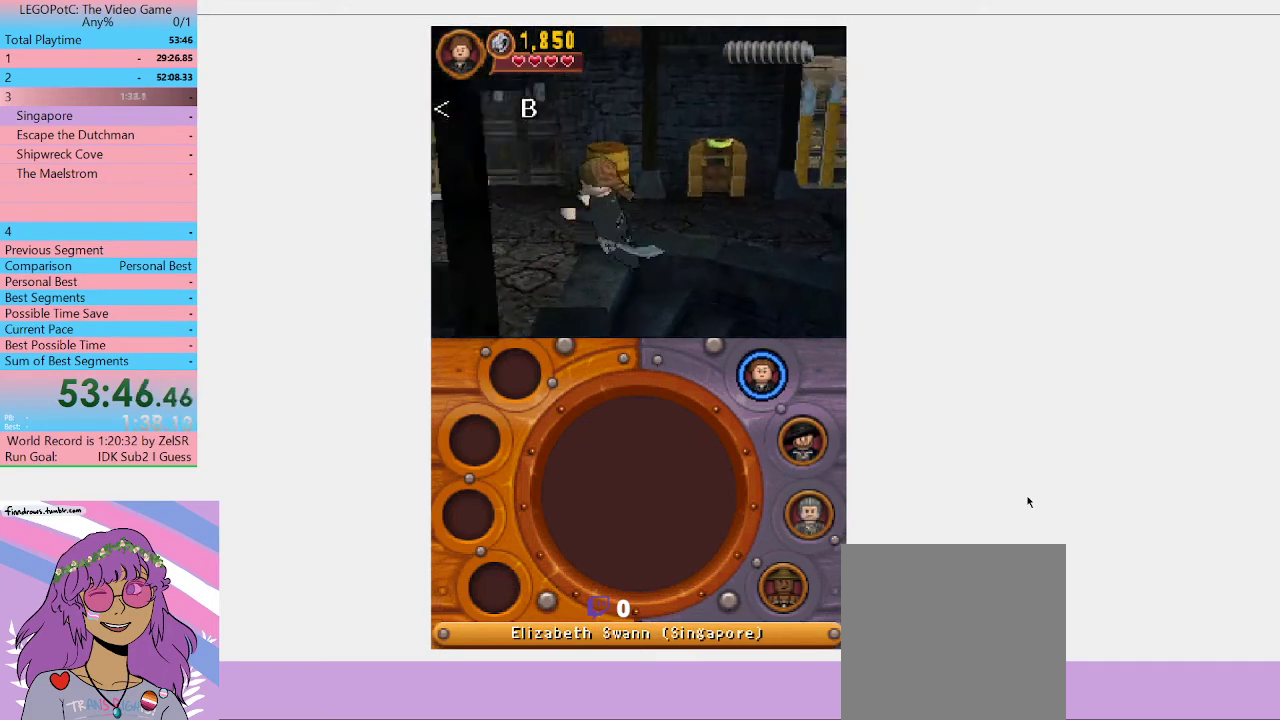
{"buttons": [], "left_stick": "up-left", "right_stick": "center", "events": [[33, "A", "up"]]}
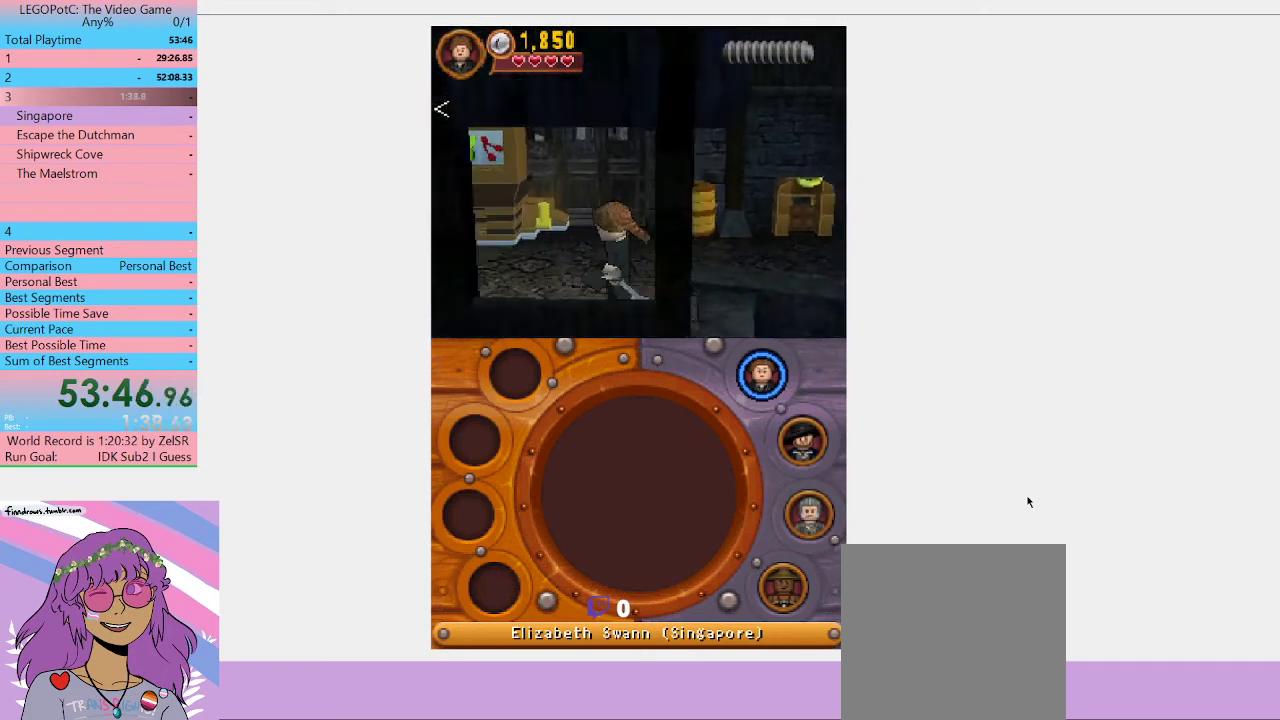
{"buttons": [], "left_stick": "up-left", "right_stick": "center", "events": []}
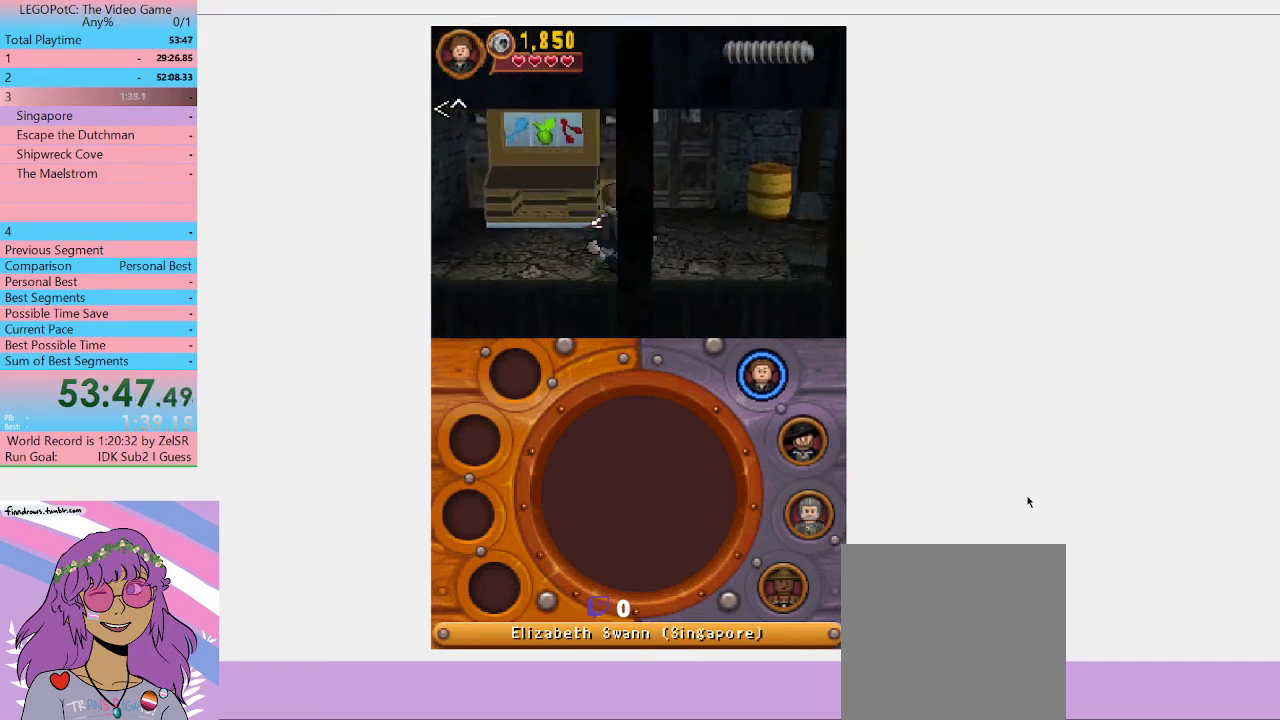
{"buttons": [], "left_stick": "up-right", "right_stick": "center", "events": [[167, "left_stick", "up"], [467, "left_stick", "up-right"]]}
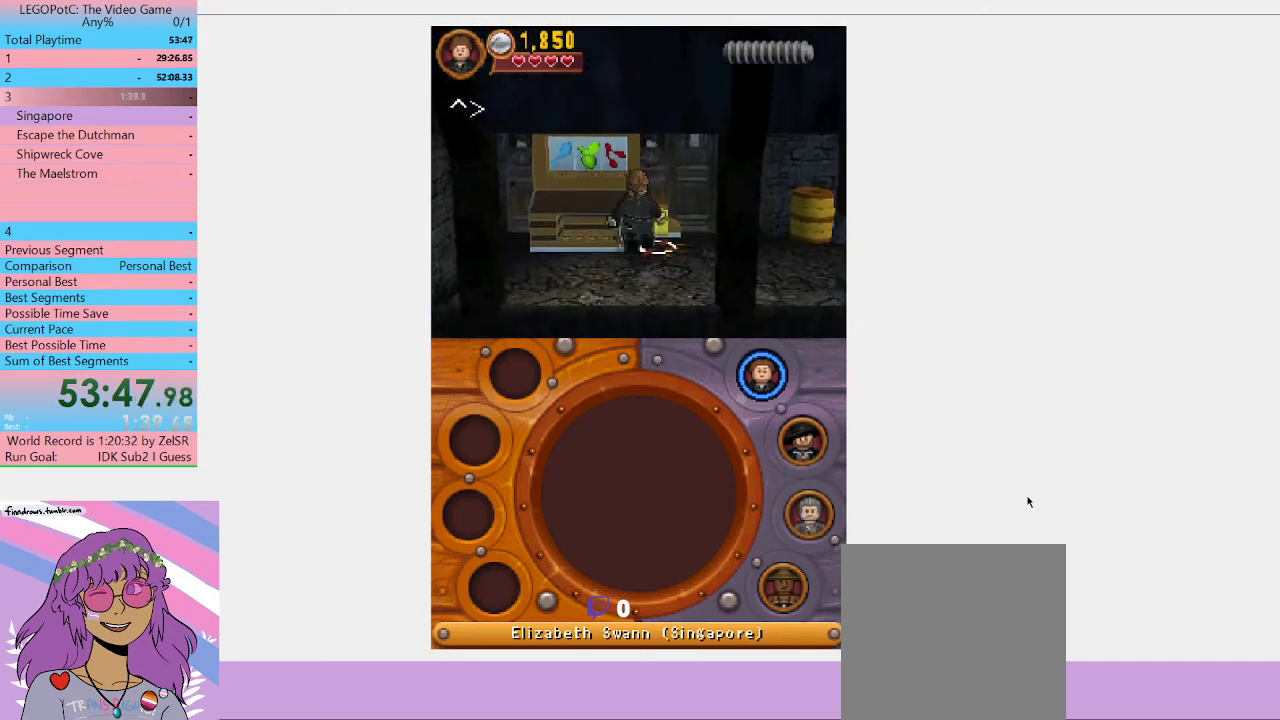
{"buttons": [], "left_stick": "center", "right_stick": "center", "events": [[67, "left_stick", "up"], [133, "B", "down"], [133, "left_stick", "center"], [300, "B", "up"]]}
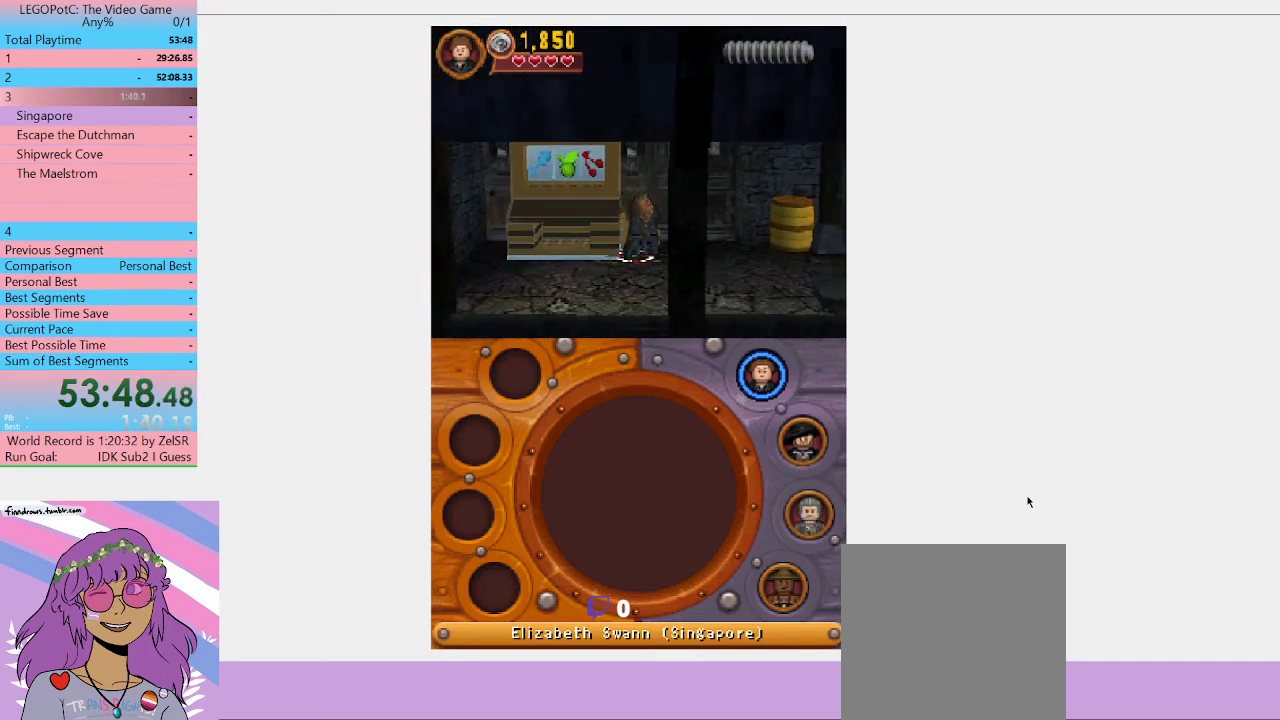
{"buttons": [], "left_stick": "center", "right_stick": "center", "events": []}
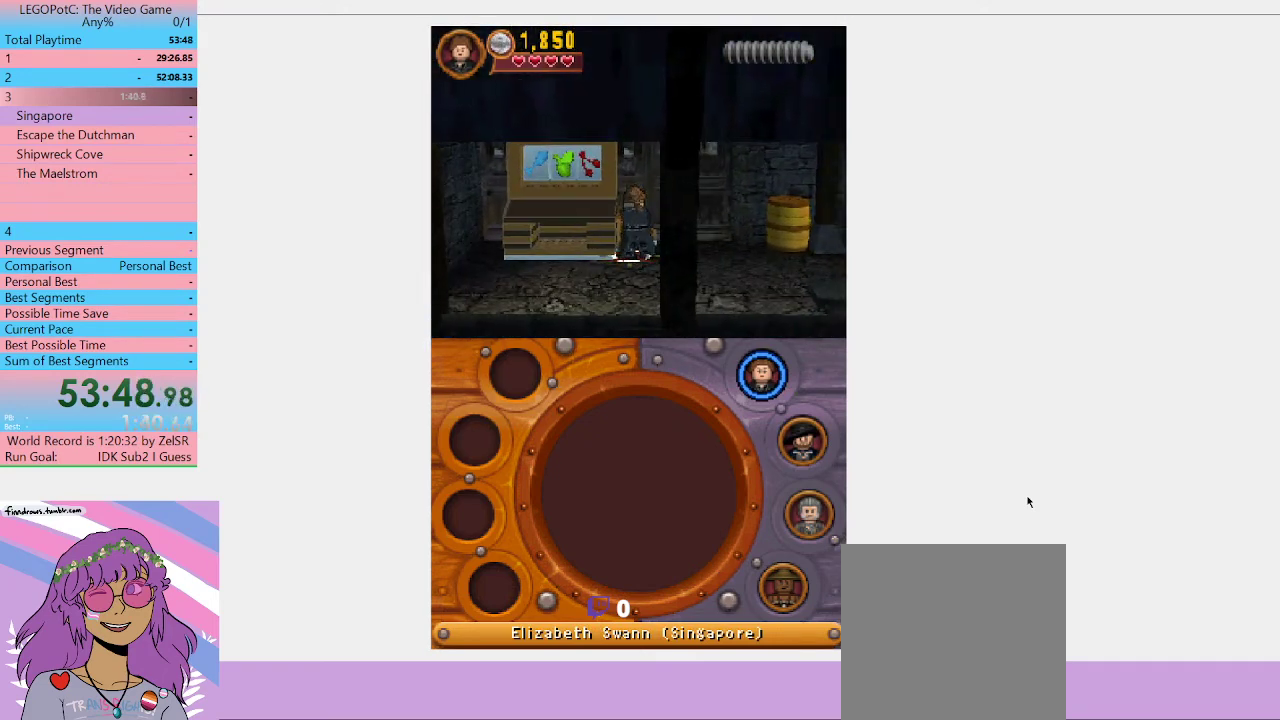
{"buttons": [], "left_stick": "center", "right_stick": "center", "events": []}
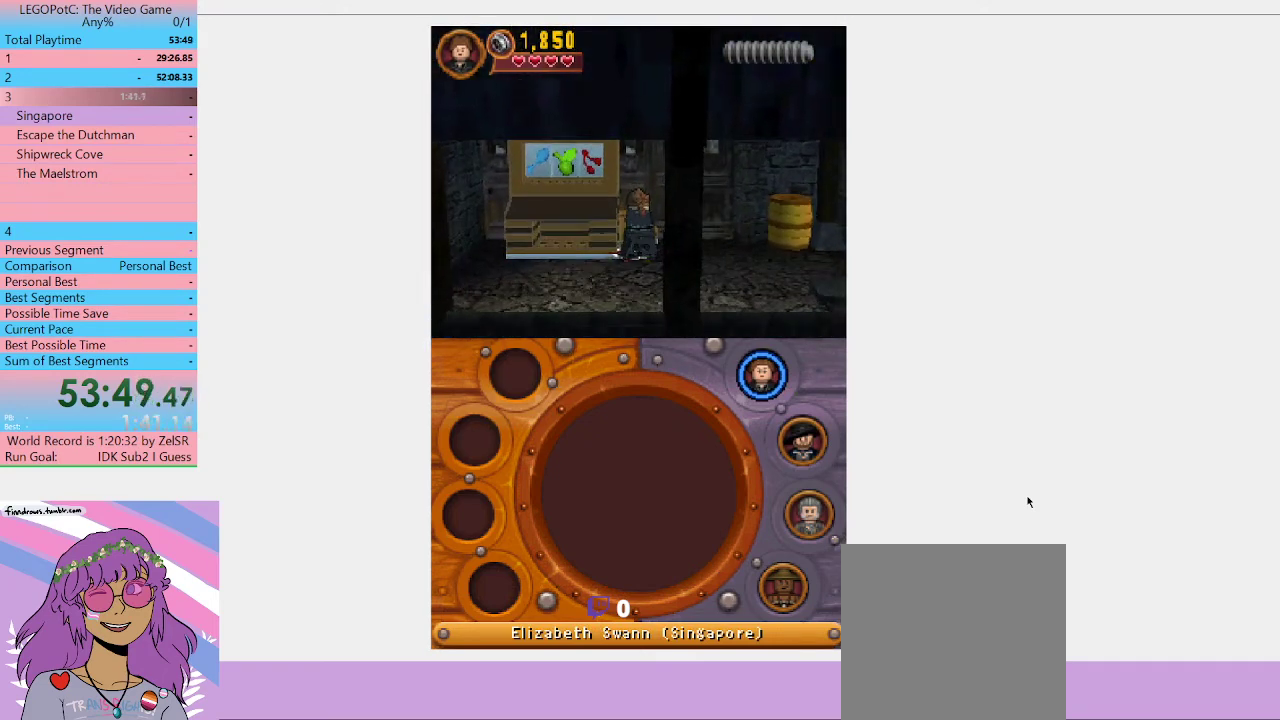
{"buttons": [], "left_stick": "center", "right_stick": "center", "events": []}
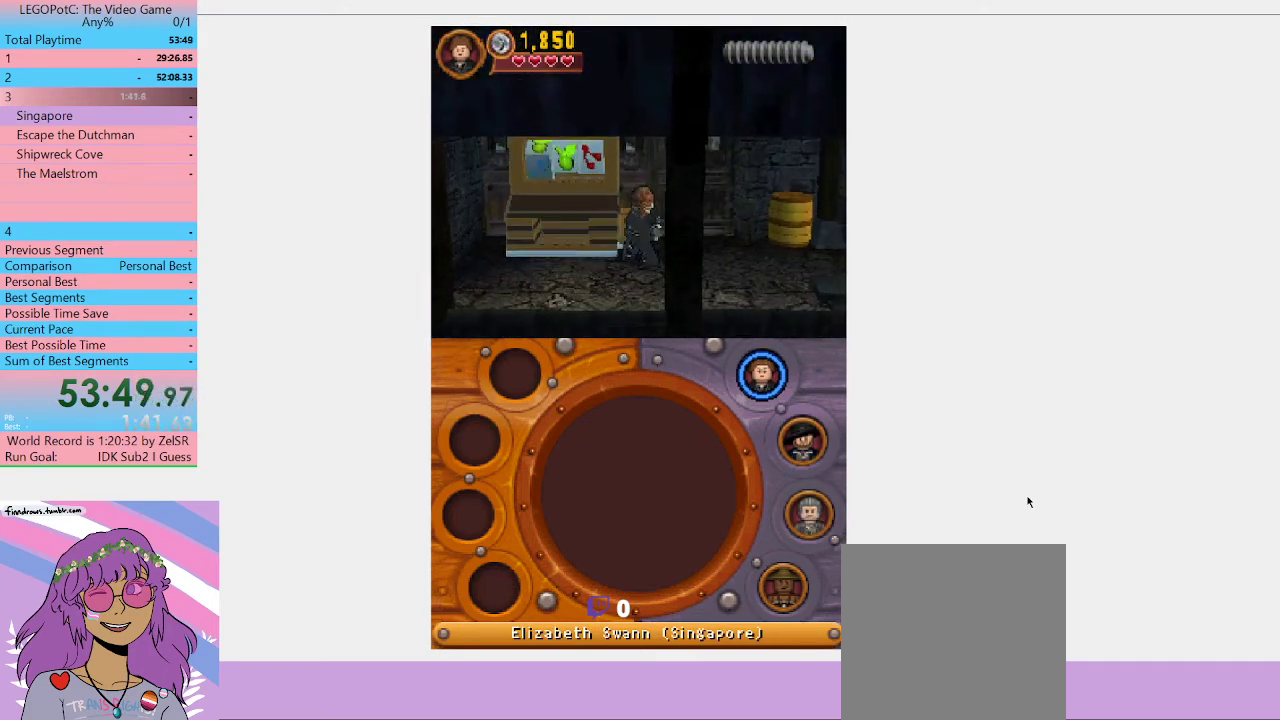
{"buttons": [], "left_stick": "center", "right_stick": "center", "events": []}
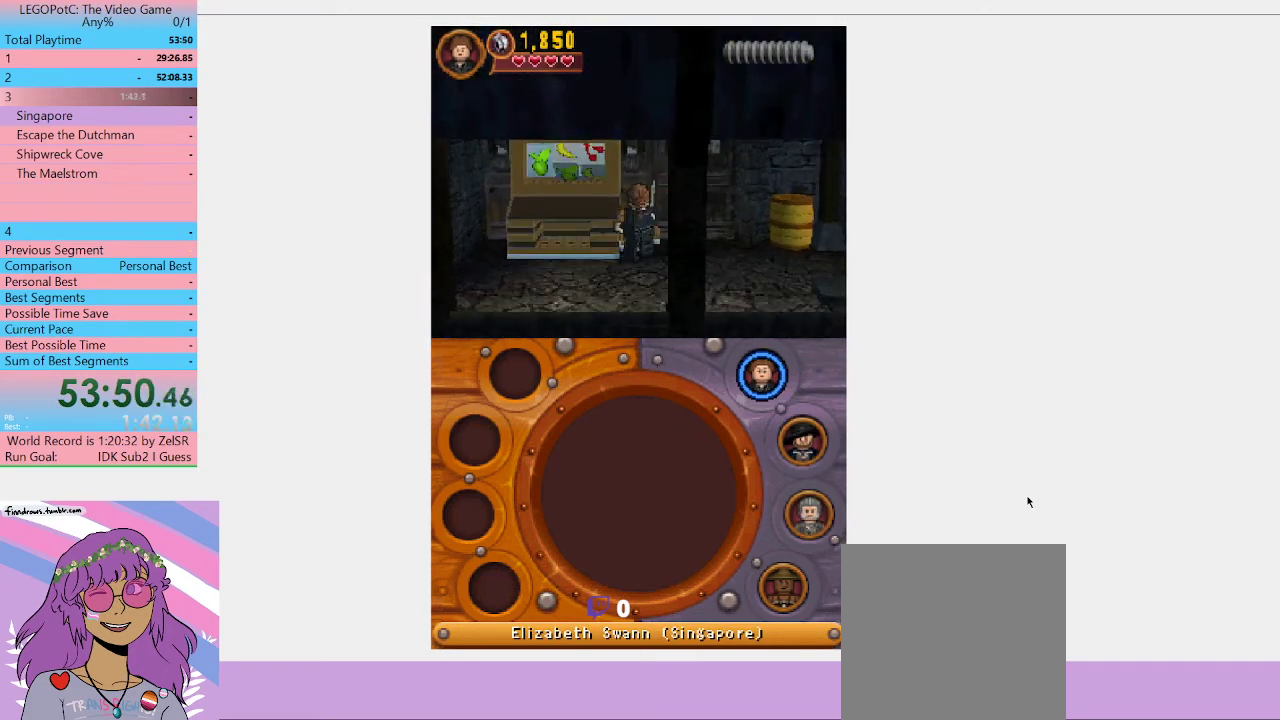
{"buttons": [], "left_stick": "center", "right_stick": "center", "events": []}
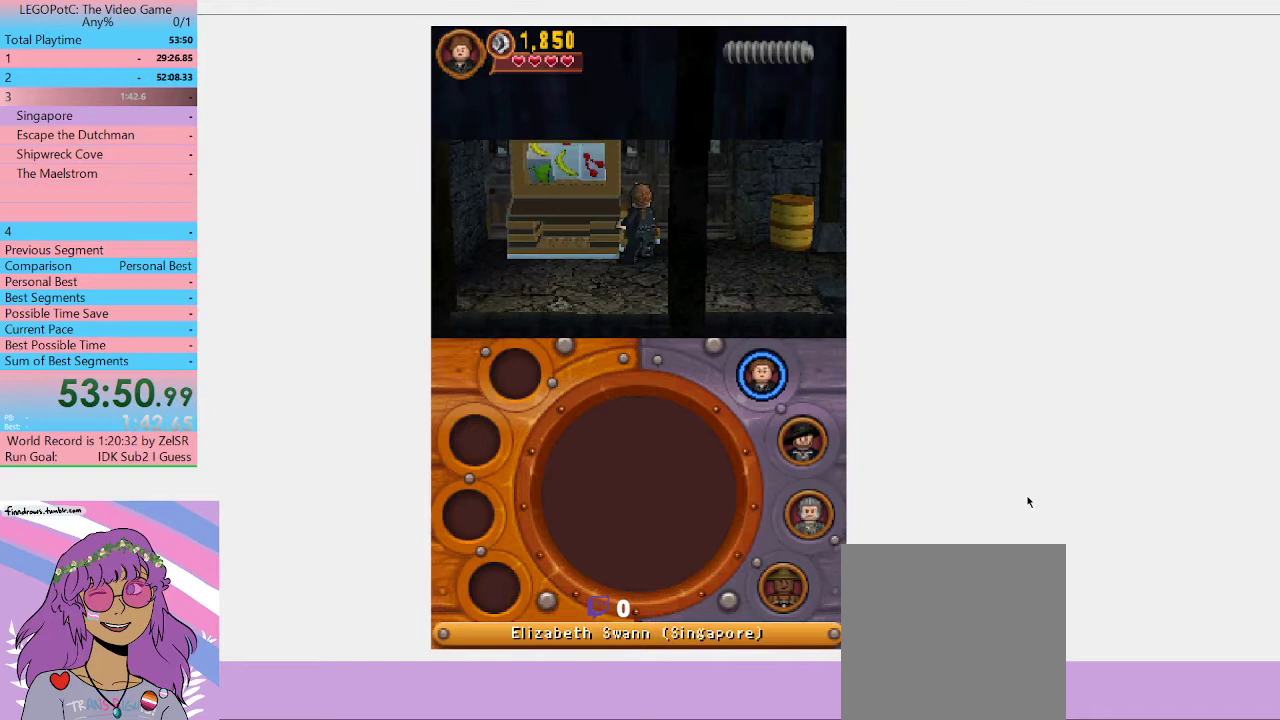
{"buttons": [], "left_stick": "center", "right_stick": "center", "events": []}
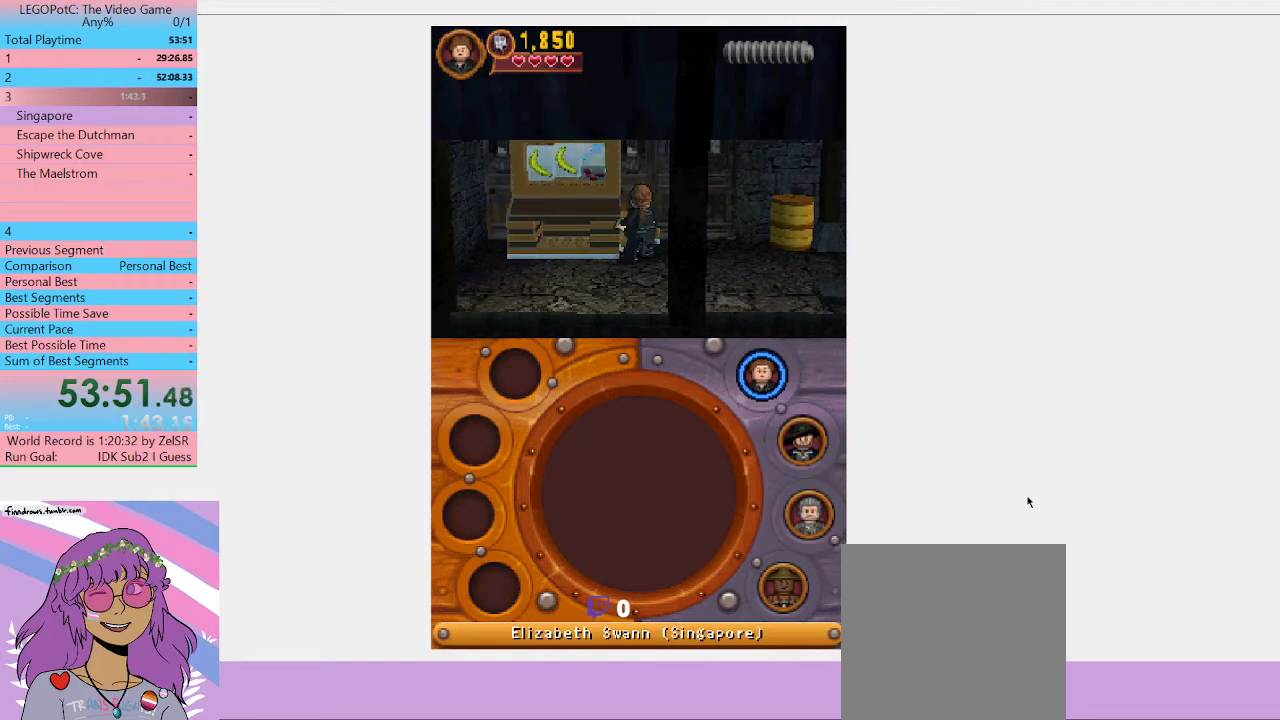
{"buttons": [], "left_stick": "center", "right_stick": "center", "events": []}
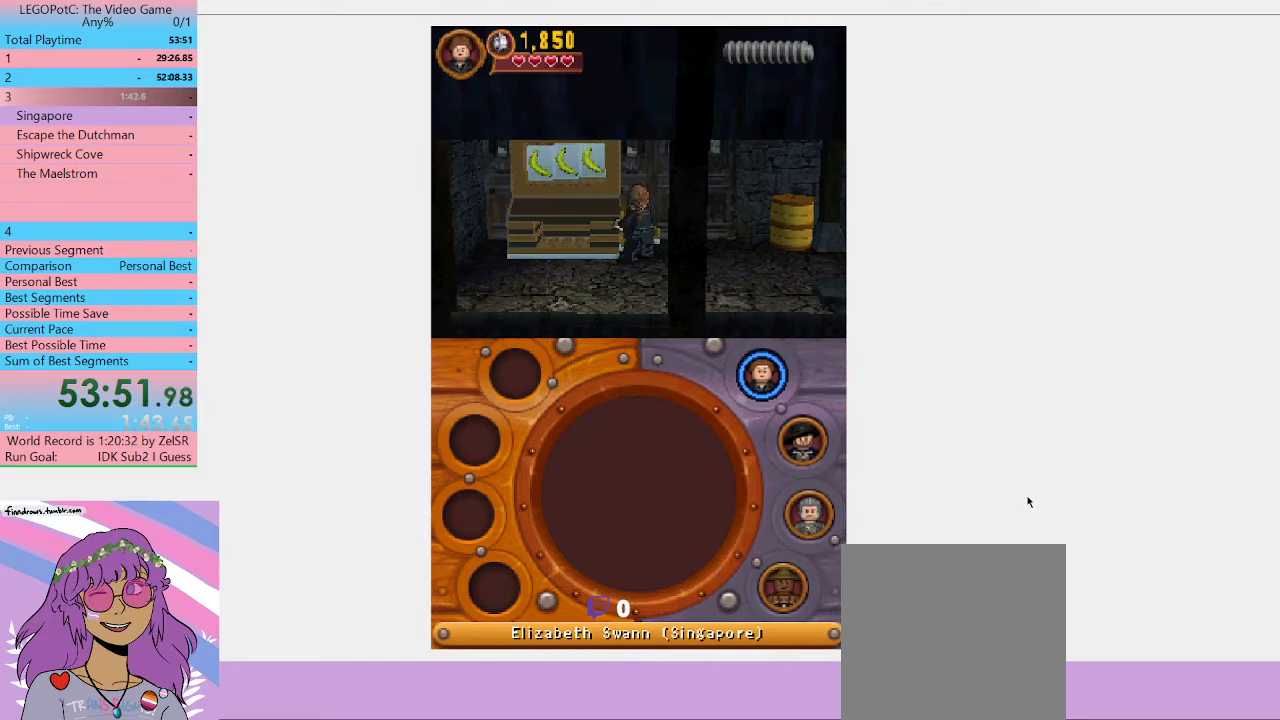
{"buttons": [], "left_stick": "center", "right_stick": "center", "events": [[200, "left_stick", "right"], [367, "Y", "down"], [400, "left_stick", "center"], [467, "Y", "up"]]}
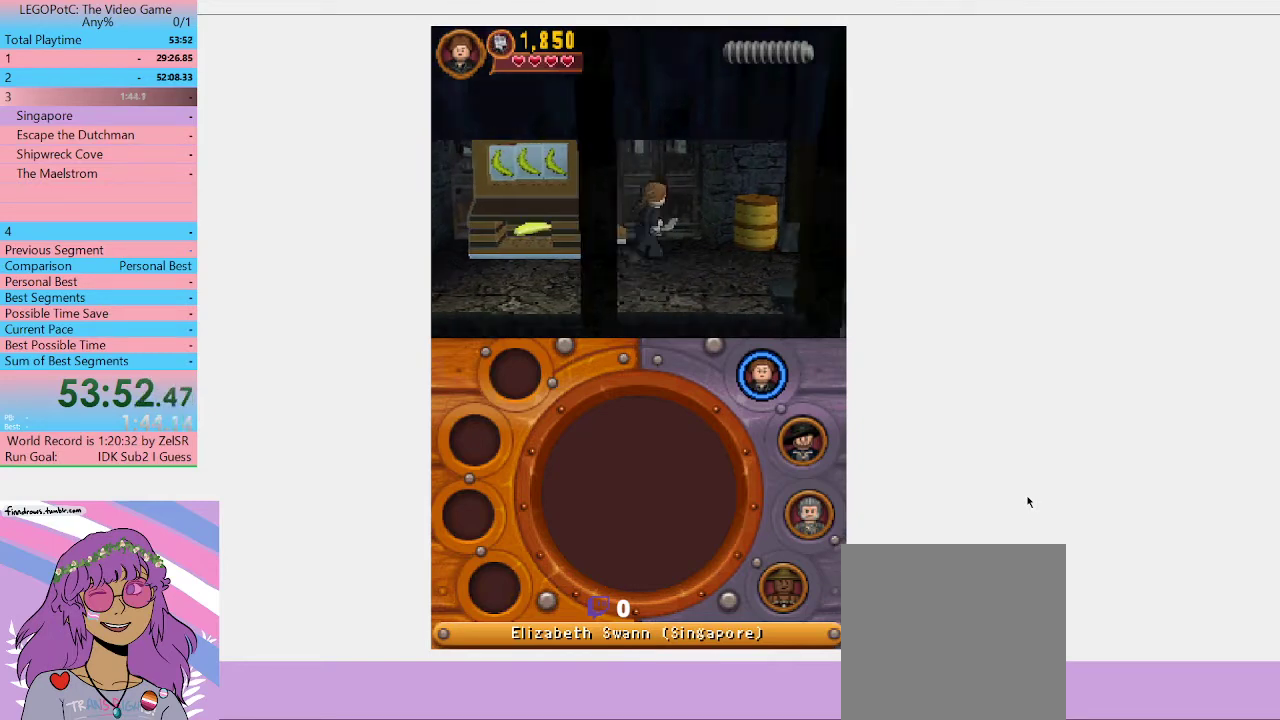
{"buttons": [], "left_stick": "down-left", "right_stick": "center", "events": [[33, "Y", "down"], [100, "Y", "up"], [200, "Y", "down"], [267, "Y", "up"], [333, "Y", "down"], [433, "Y", "up"], [500, "left_stick", "down-left"]]}
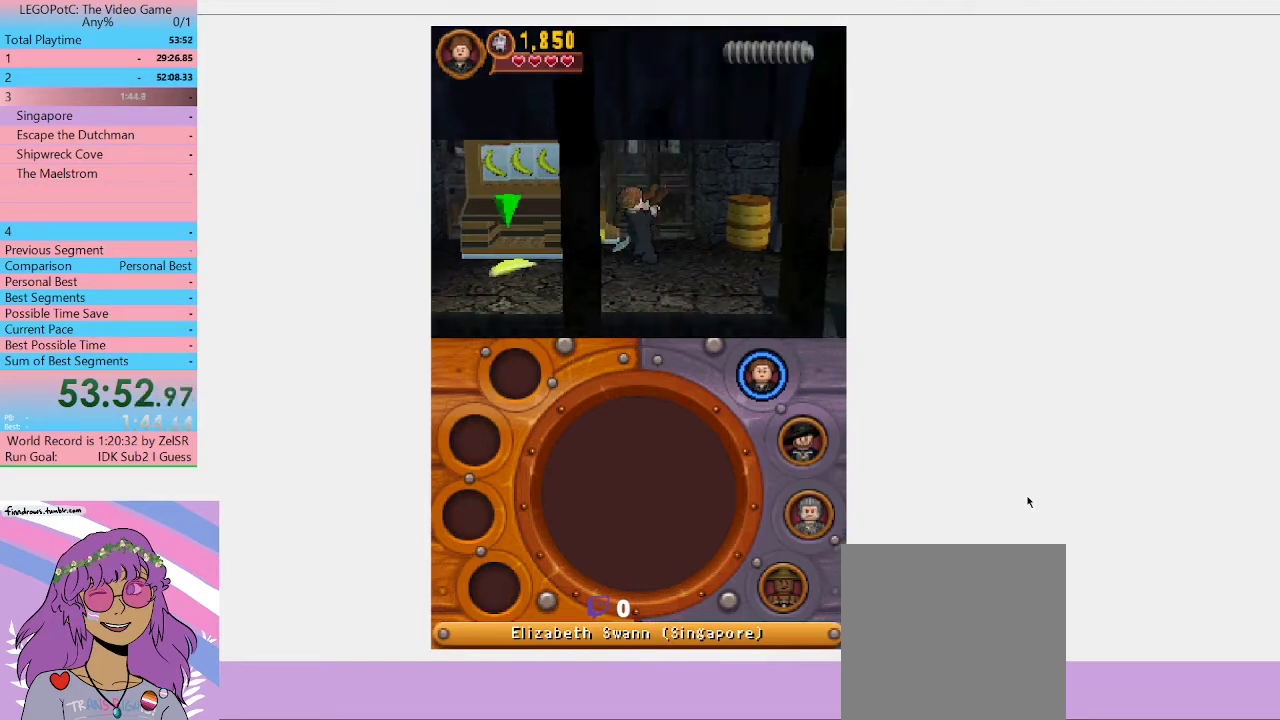
{"buttons": [], "left_stick": "down-left", "right_stick": "center", "events": []}
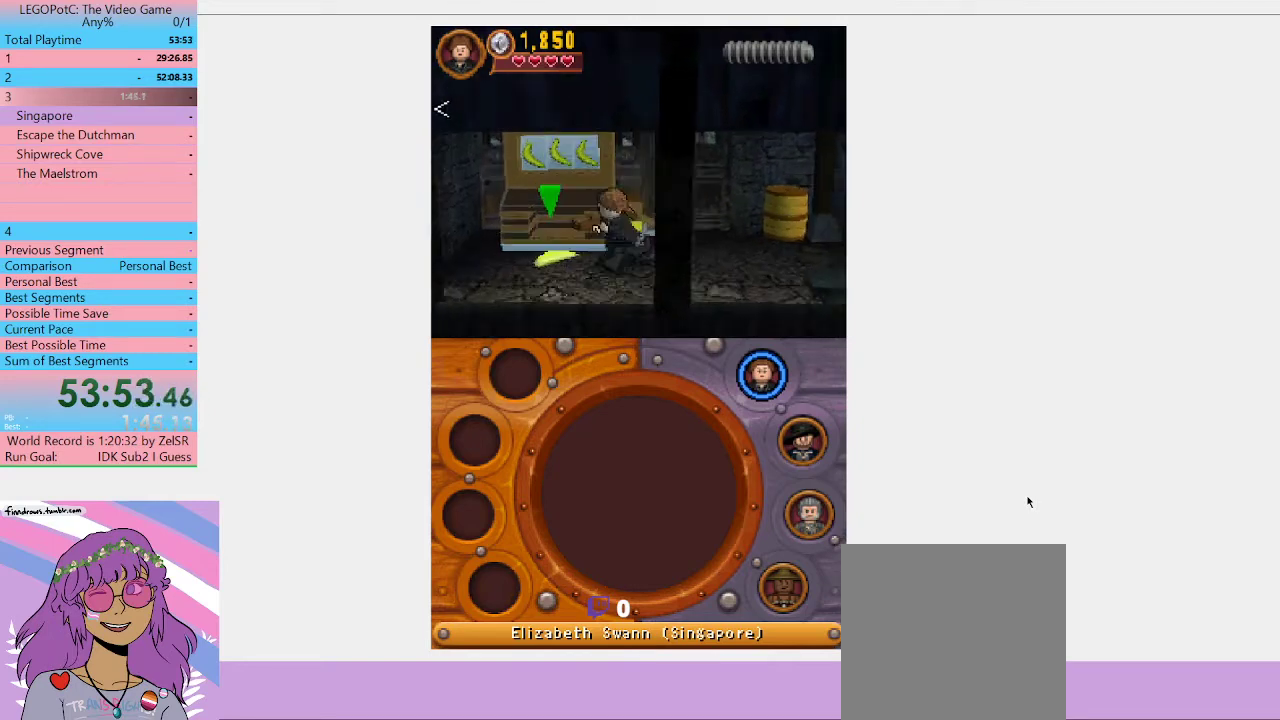
{"buttons": [], "left_stick": "center", "right_stick": "center", "events": [[33, "left_stick", "left"], [100, "left_stick", "up-left"], [233, "B", "down"], [233, "left_stick", "center"], [367, "B", "up"]]}
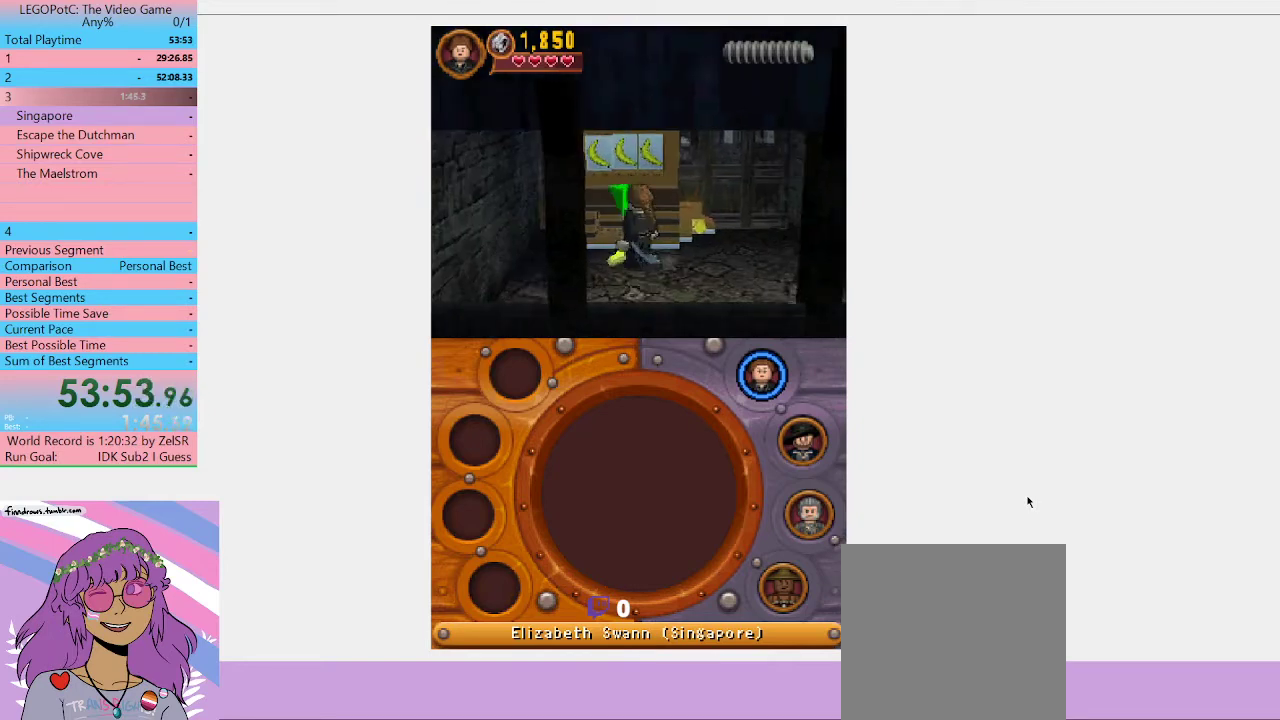
{"buttons": [], "left_stick": "center", "right_stick": "center", "events": [[333, "B", "down"], [467, "B", "up"]]}
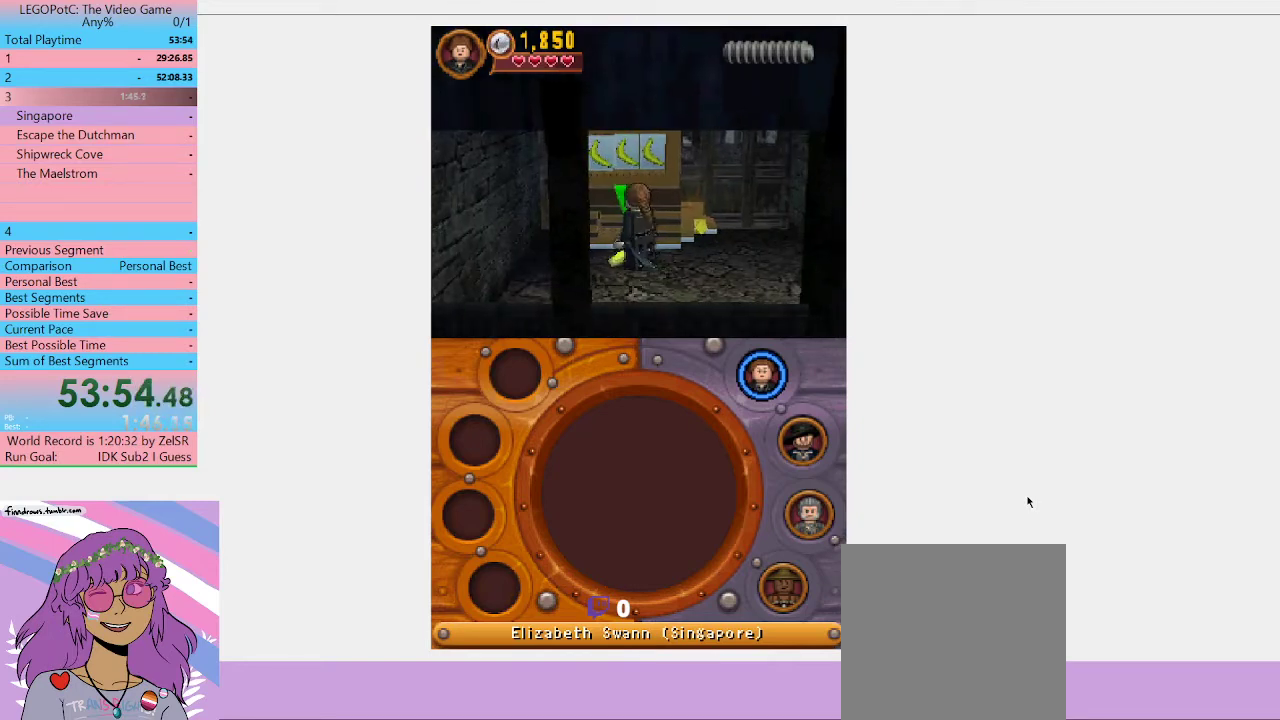
{"buttons": [], "left_stick": "center", "right_stick": "center", "events": []}
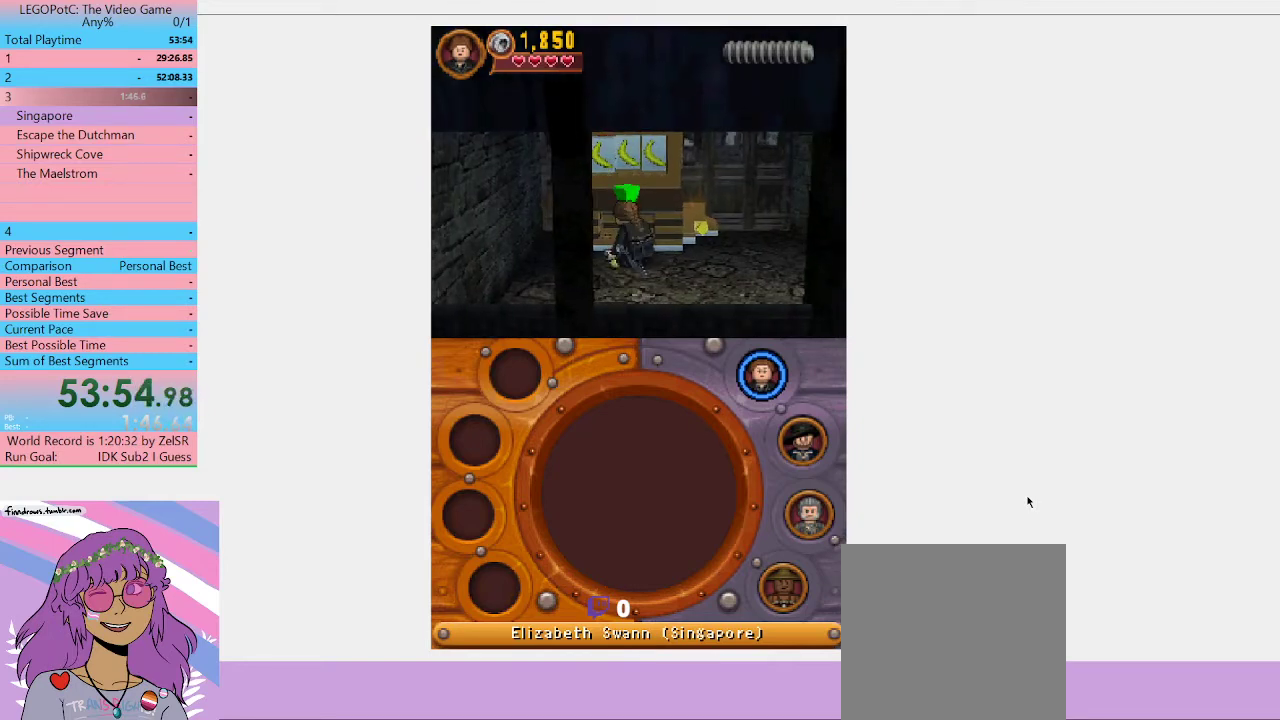
{"buttons": [], "left_stick": "right", "right_stick": "center", "events": [[233, "left_stick", "right"]]}
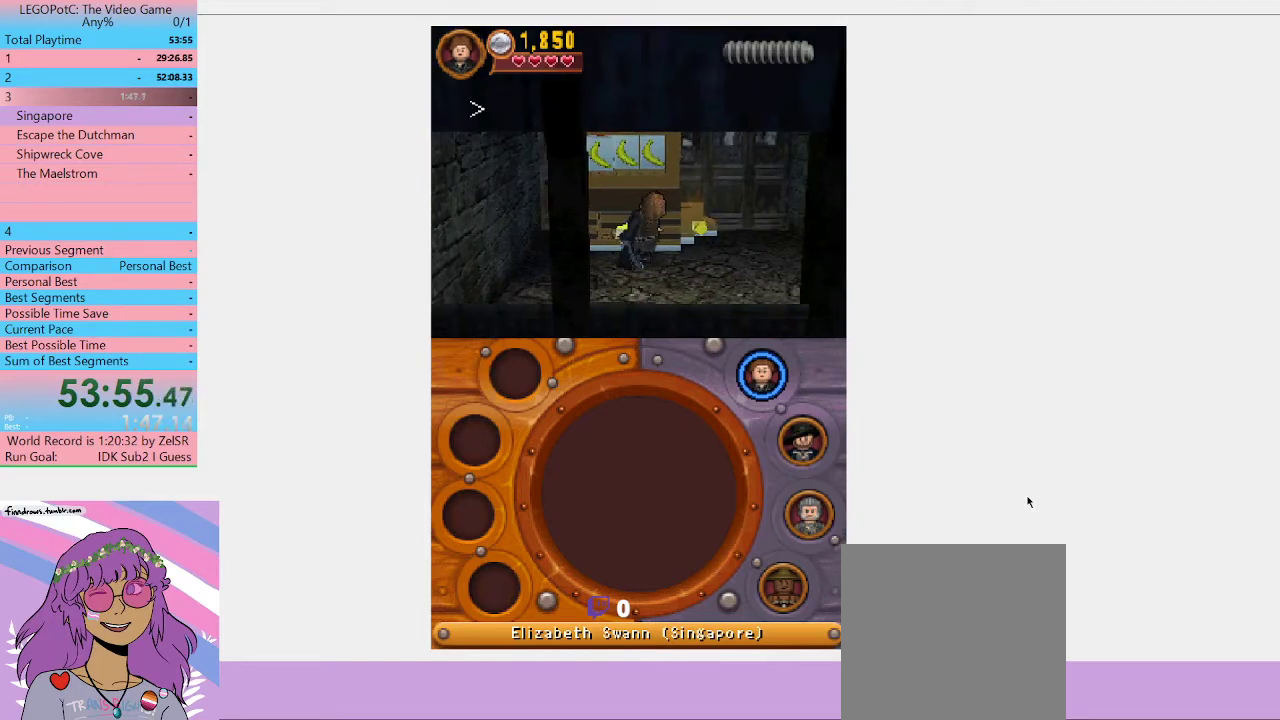
{"buttons": [], "left_stick": "right", "right_stick": "center", "events": []}
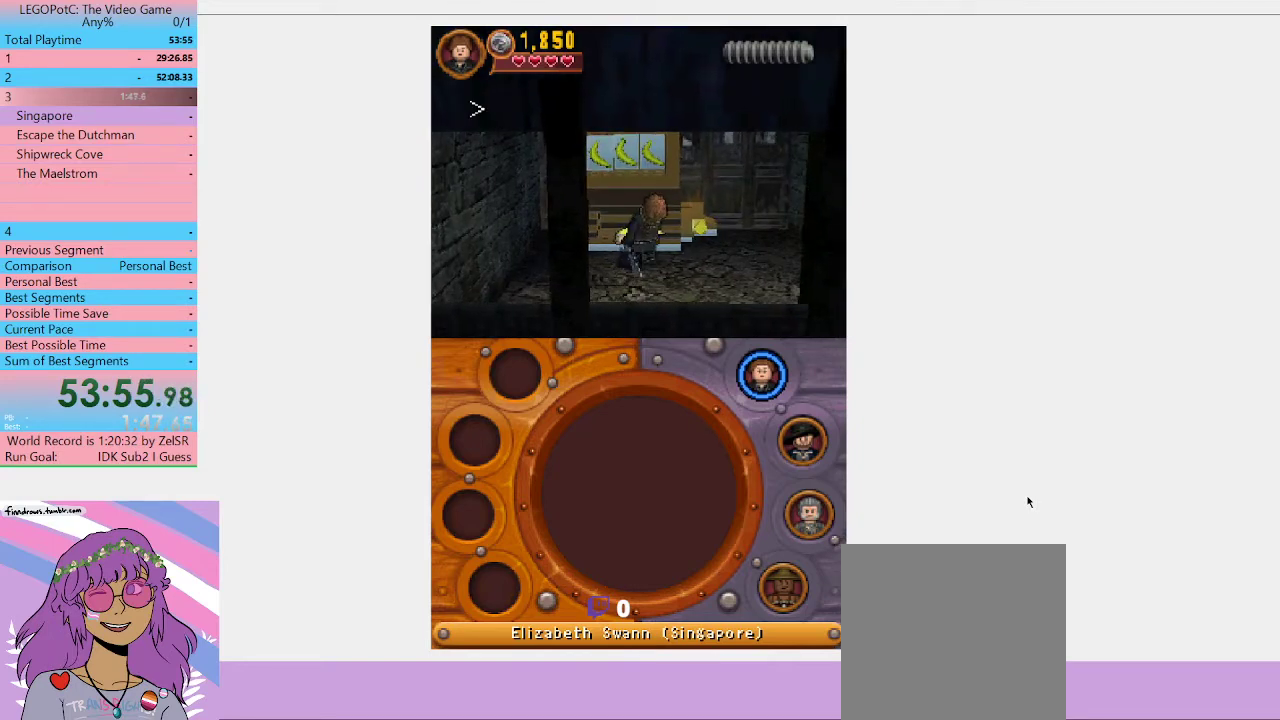
{"buttons": [], "left_stick": "right", "right_stick": "center", "events": []}
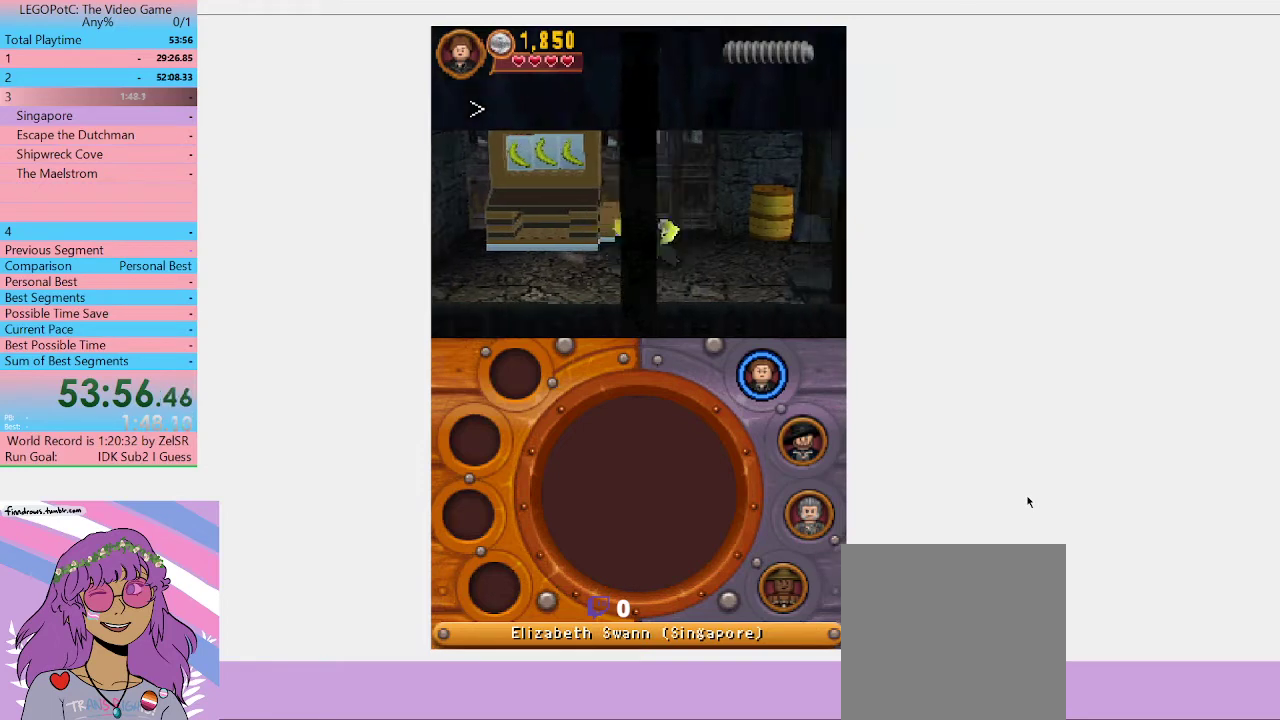
{"buttons": [], "left_stick": "right", "right_stick": "center", "events": [[300, "left_stick", "up-right"], [367, "left_stick", "right"]]}
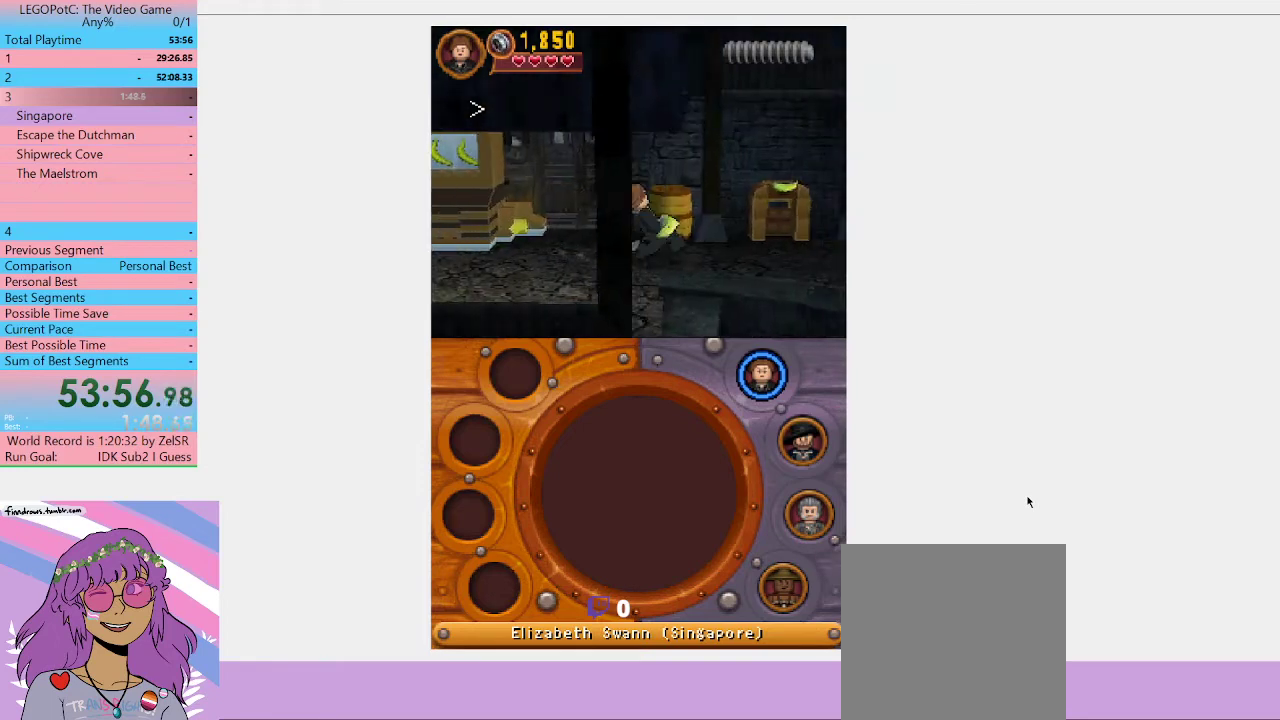
{"buttons": [], "left_stick": "right", "right_stick": "center", "events": []}
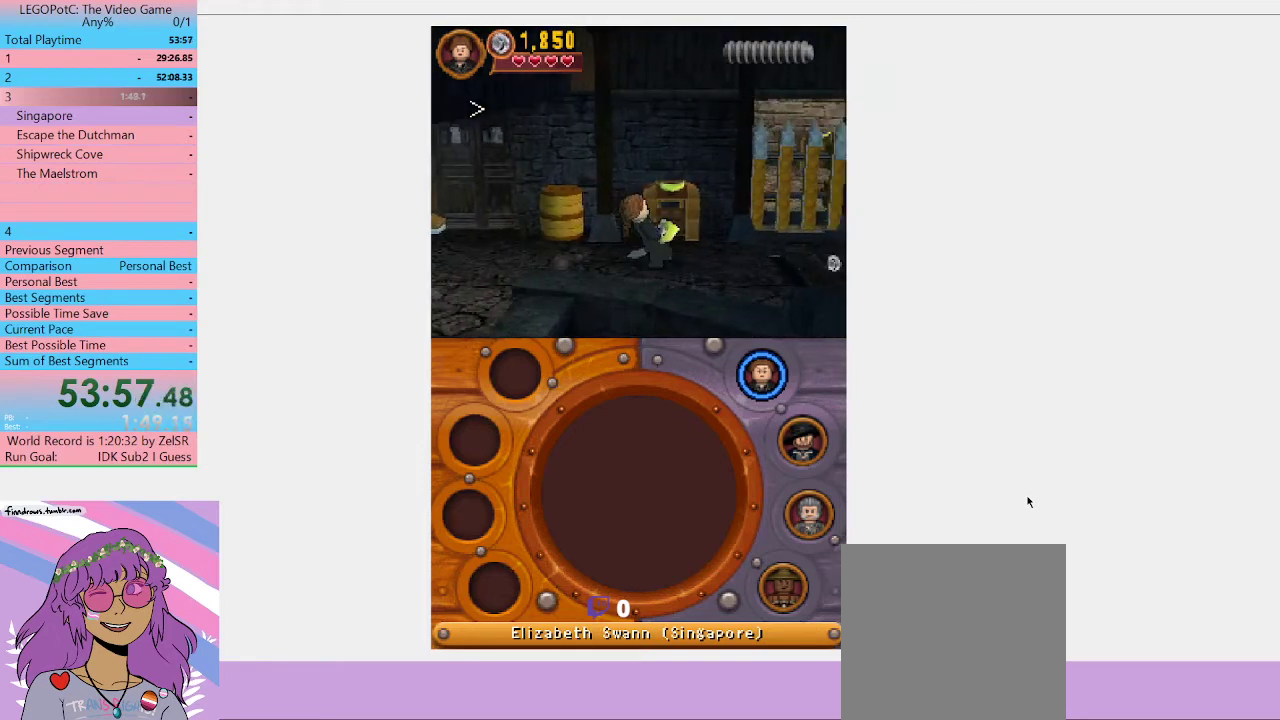
{"buttons": [], "left_stick": "down-right", "right_stick": "center", "events": [[500, "left_stick", "down-right"]]}
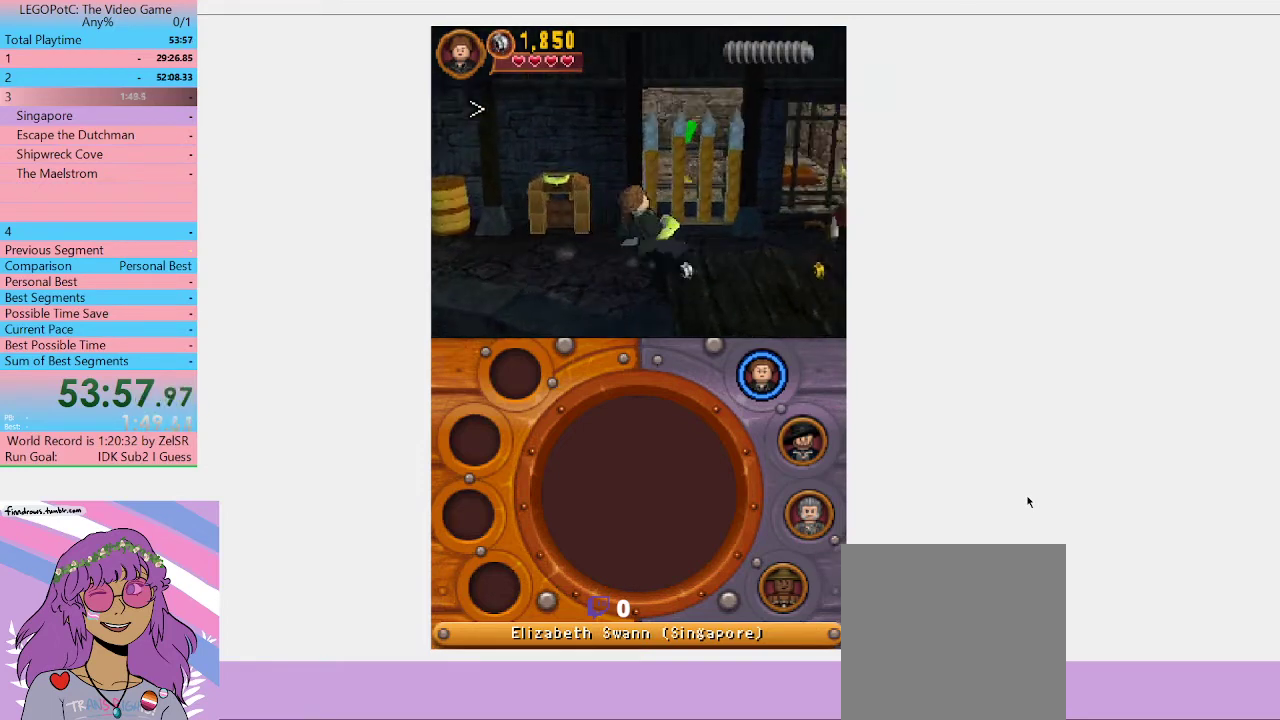
{"buttons": [], "left_stick": "right", "right_stick": "center", "events": [[133, "left_stick", "right"]]}
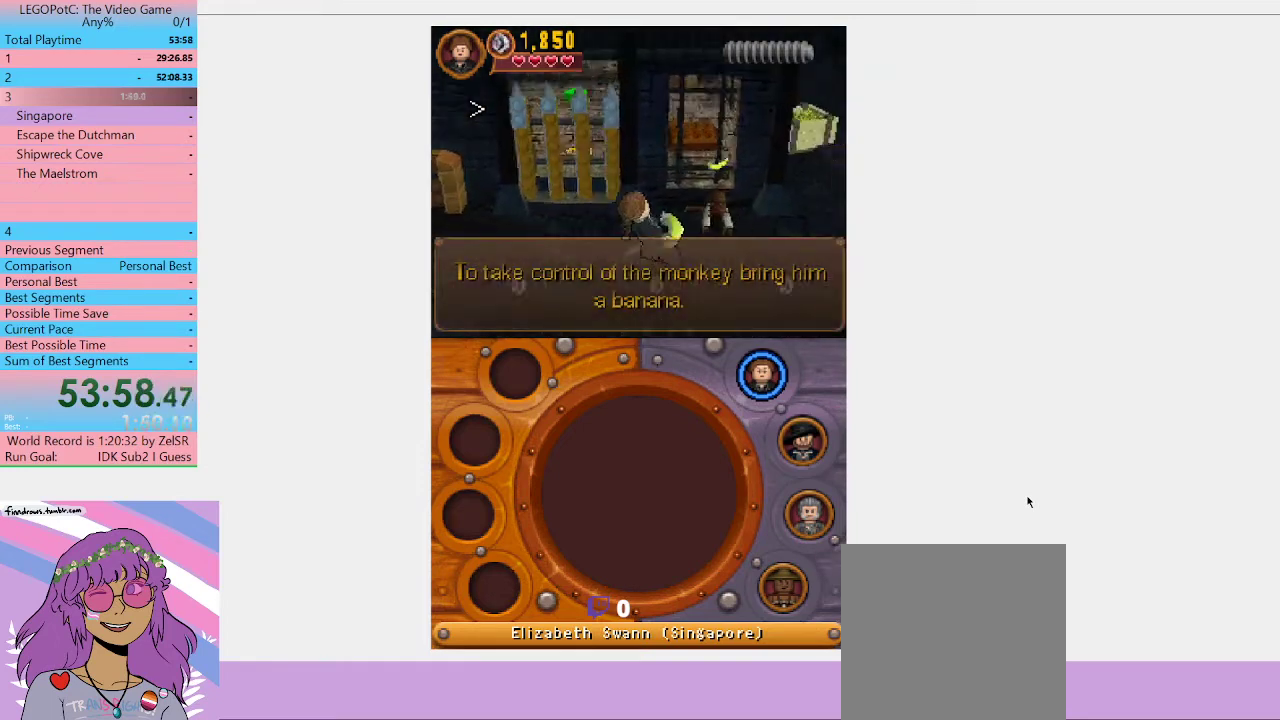
{"buttons": ["B"], "left_stick": "center", "right_stick": "center", "events": [[133, "left_stick", "up-right"], [367, "left_stick", "up"], [433, "B", "down"], [433, "left_stick", "center"]]}
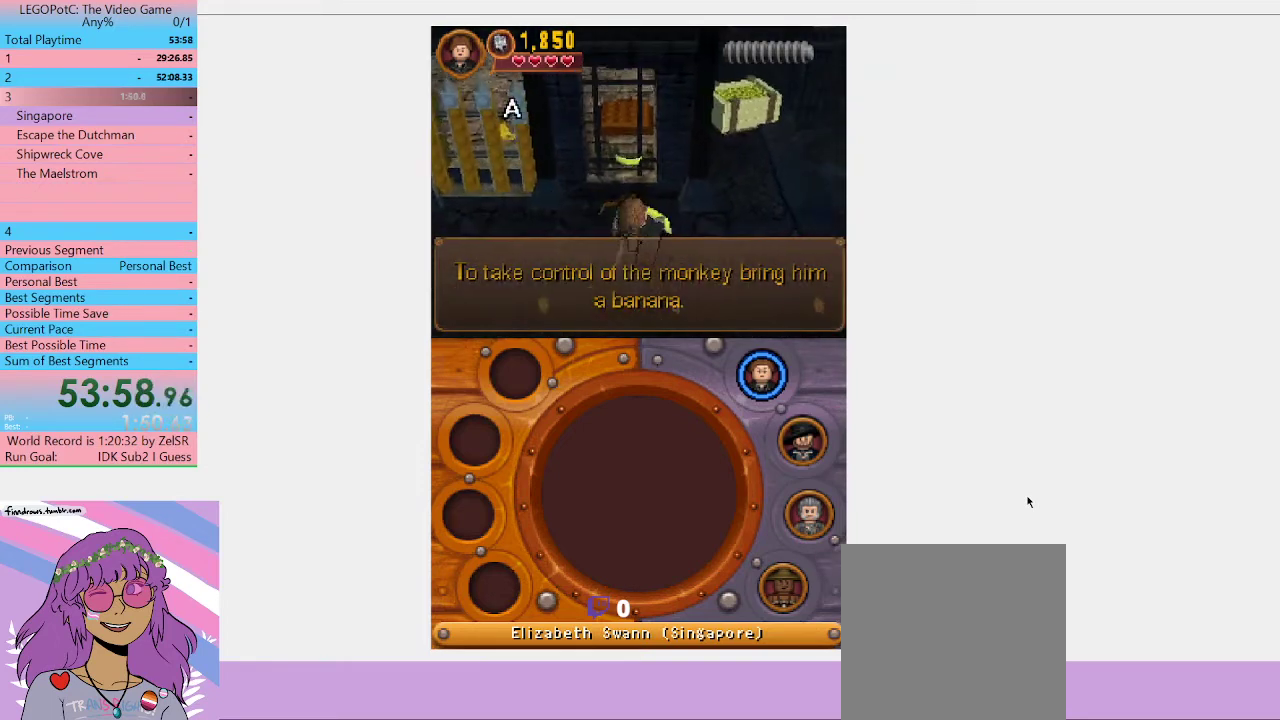
{"buttons": [], "left_stick": "center", "right_stick": "center", "events": [[100, "B", "up"]]}
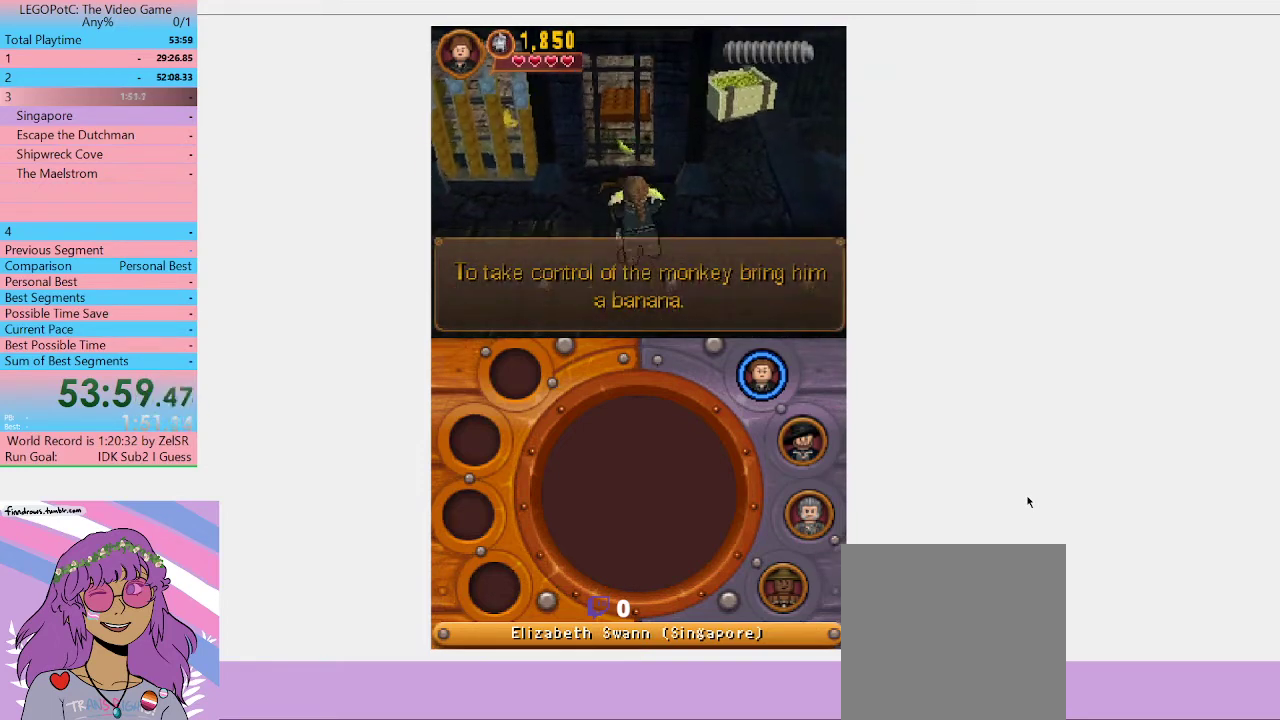
{"buttons": [], "left_stick": "up", "right_stick": "center", "events": [[500, "left_stick", "up"]]}